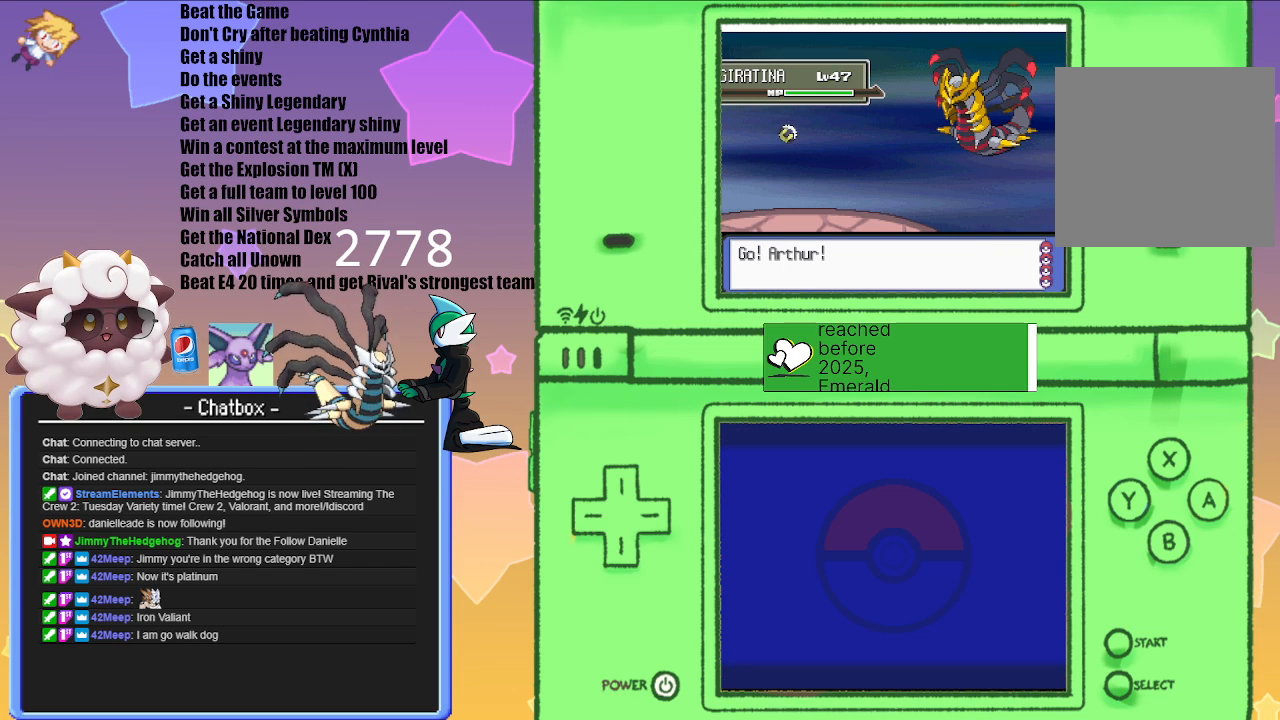
Gameplay with a controller (Nintendo layout); each line is a JSON object with the inputs held at the frame after it. "events" lists button and stick changes between this image and that frame as [ms after this image, input, new state], when the widget could be followed in between. Not read: L3 R3.
{"buttons": [], "left_stick": "center", "right_stick": "center", "events": [[217, "A", "down"], [383, "A", "up"]]}
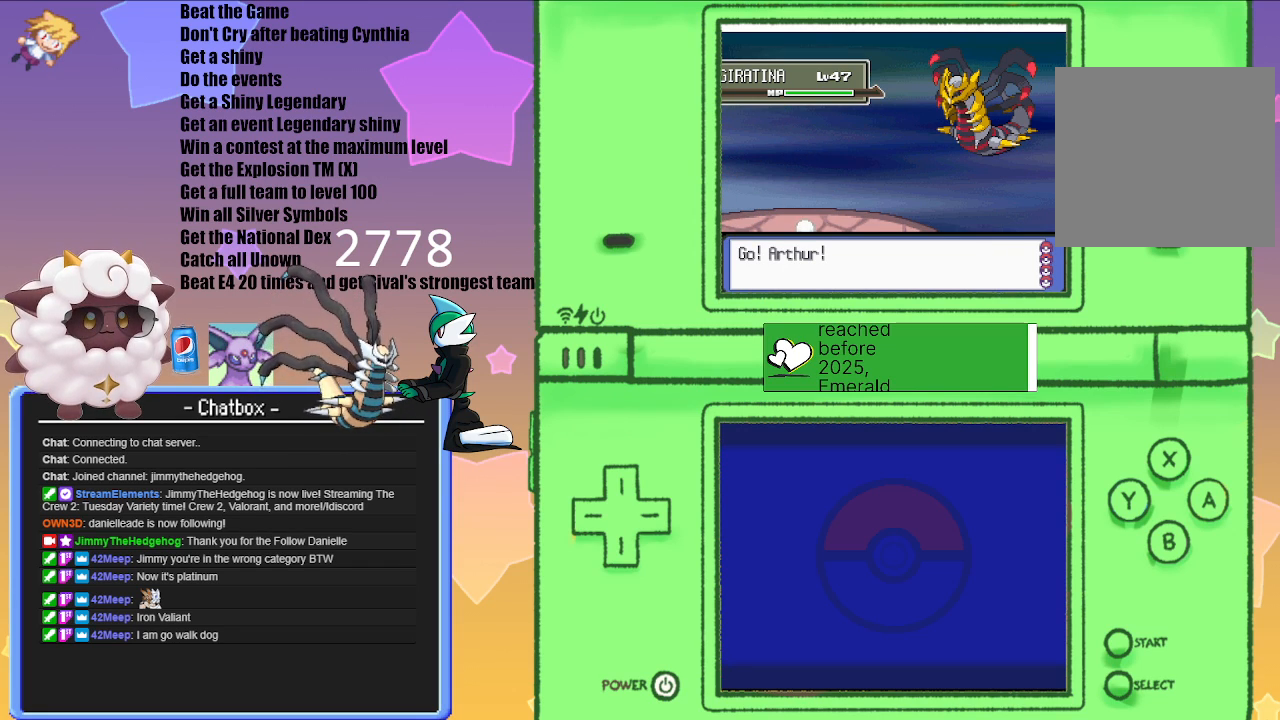
{"buttons": [], "left_stick": "center", "right_stick": "center", "events": []}
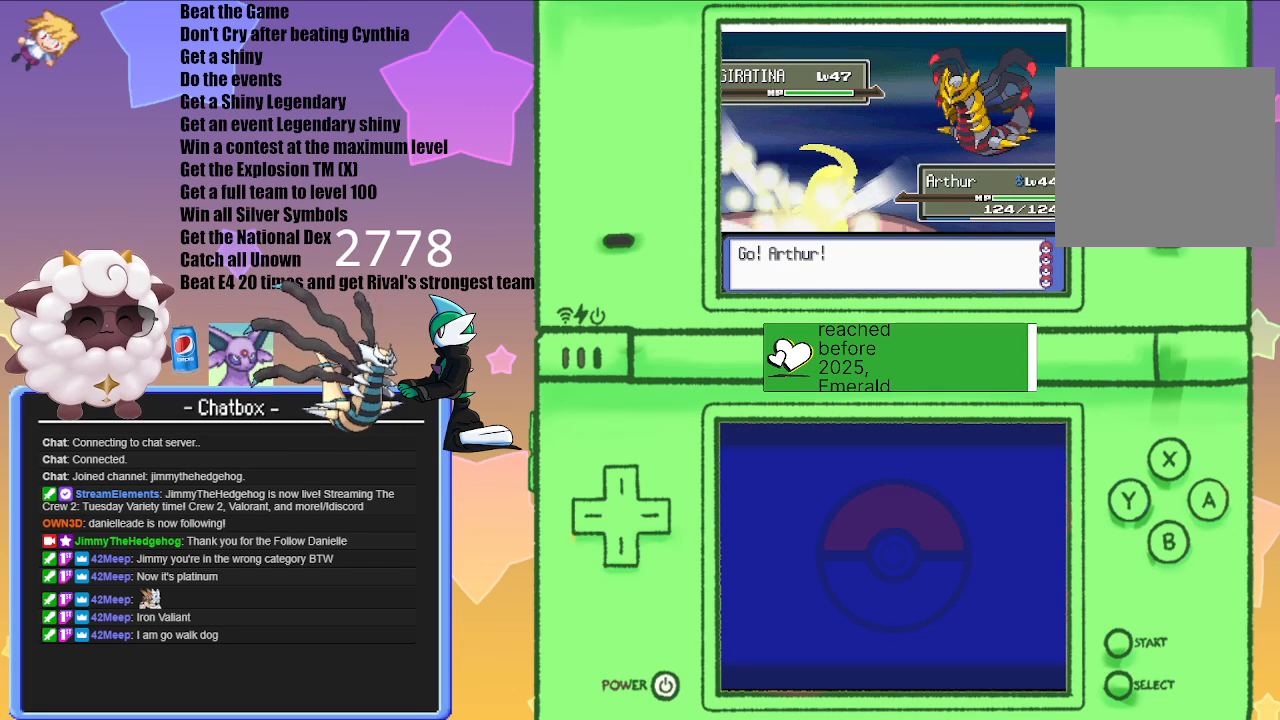
{"buttons": [], "left_stick": "center", "right_stick": "center", "events": []}
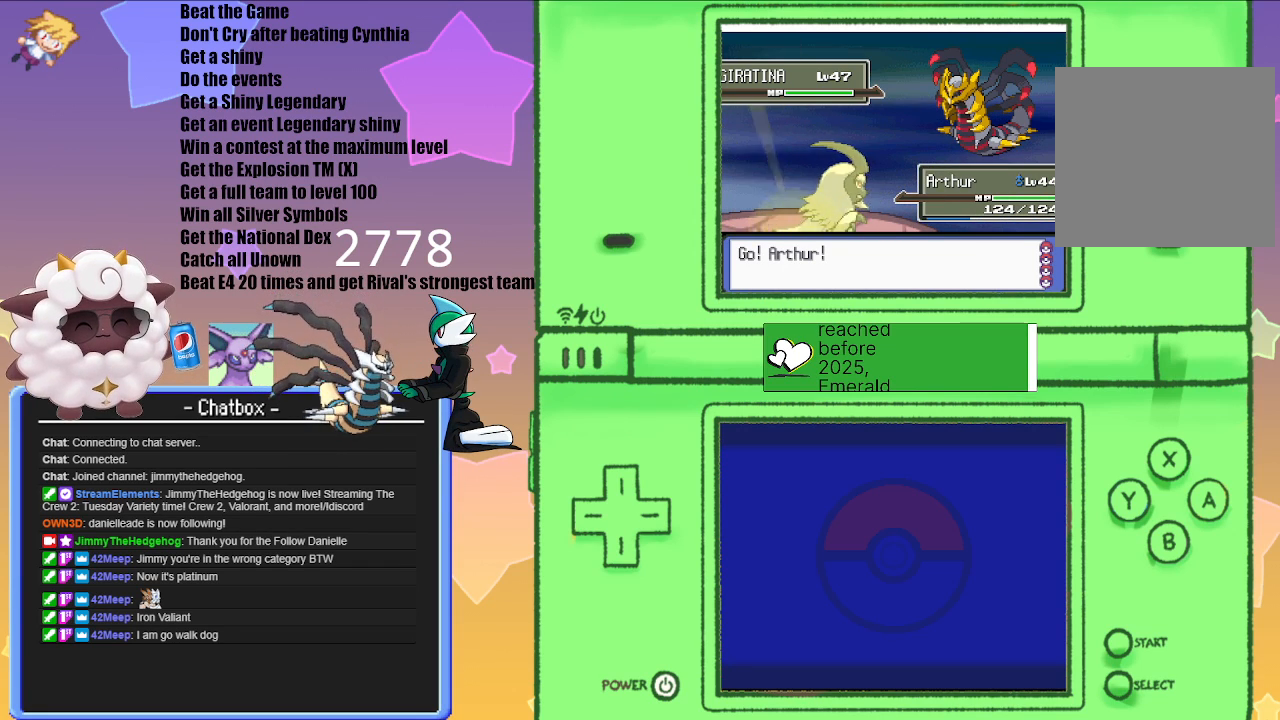
{"buttons": [], "left_stick": "center", "right_stick": "center", "events": []}
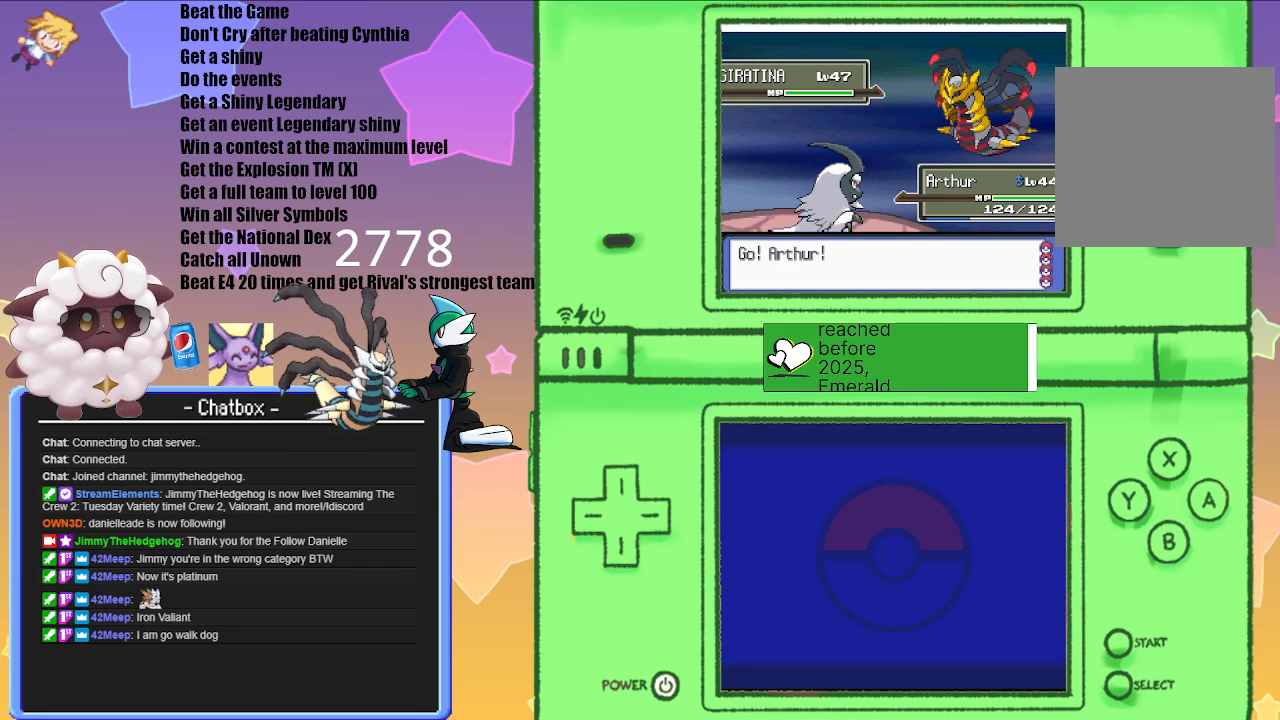
{"buttons": ["L1", "R1"], "left_stick": "center", "right_stick": "center", "events": [[200, "L1", "down"], [217, "R1", "down"]]}
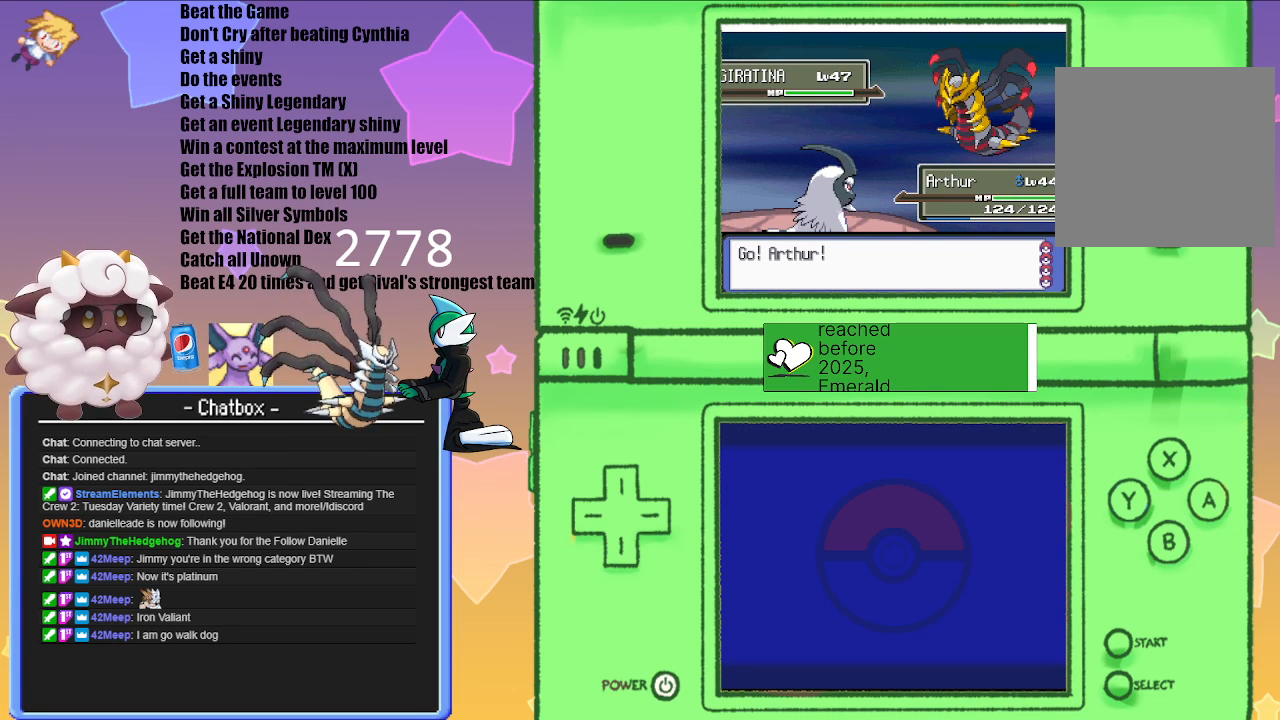
{"buttons": [], "left_stick": "center", "right_stick": "center", "events": [[200, "START", "down"], [317, "START", "up"], [350, "L1", "up"], [367, "R1", "up"]]}
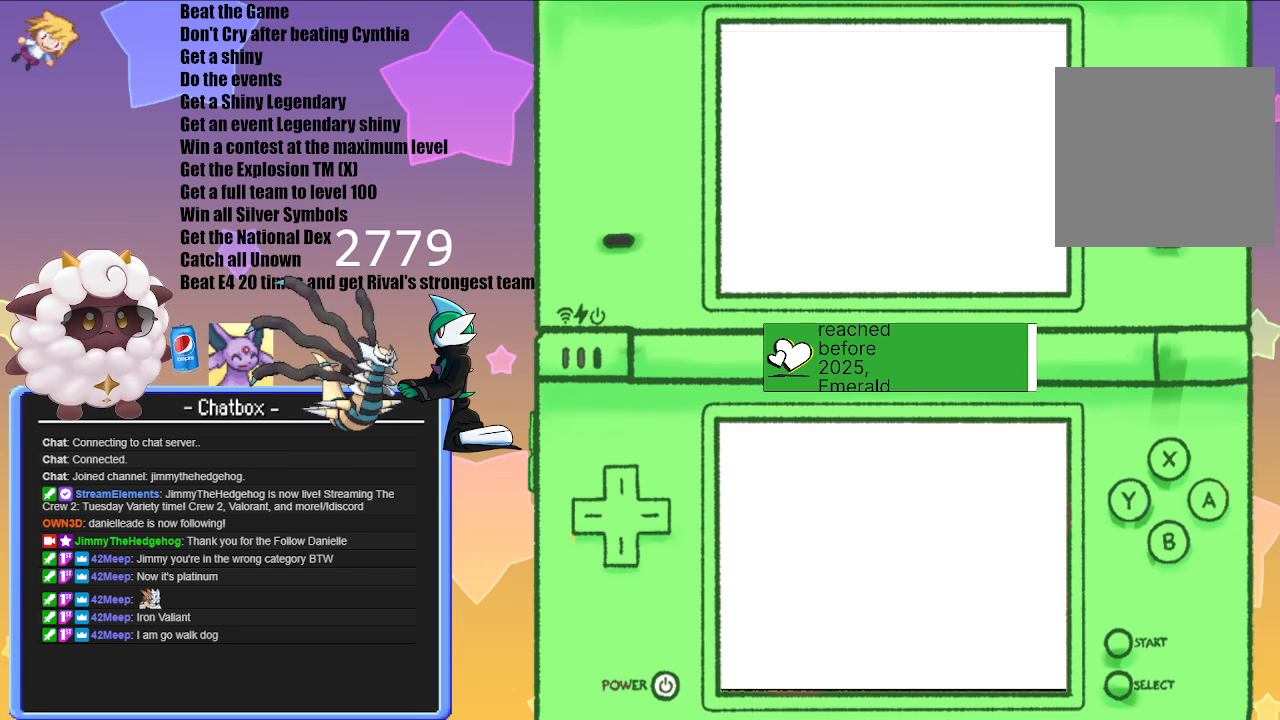
{"buttons": [], "left_stick": "center", "right_stick": "center", "events": []}
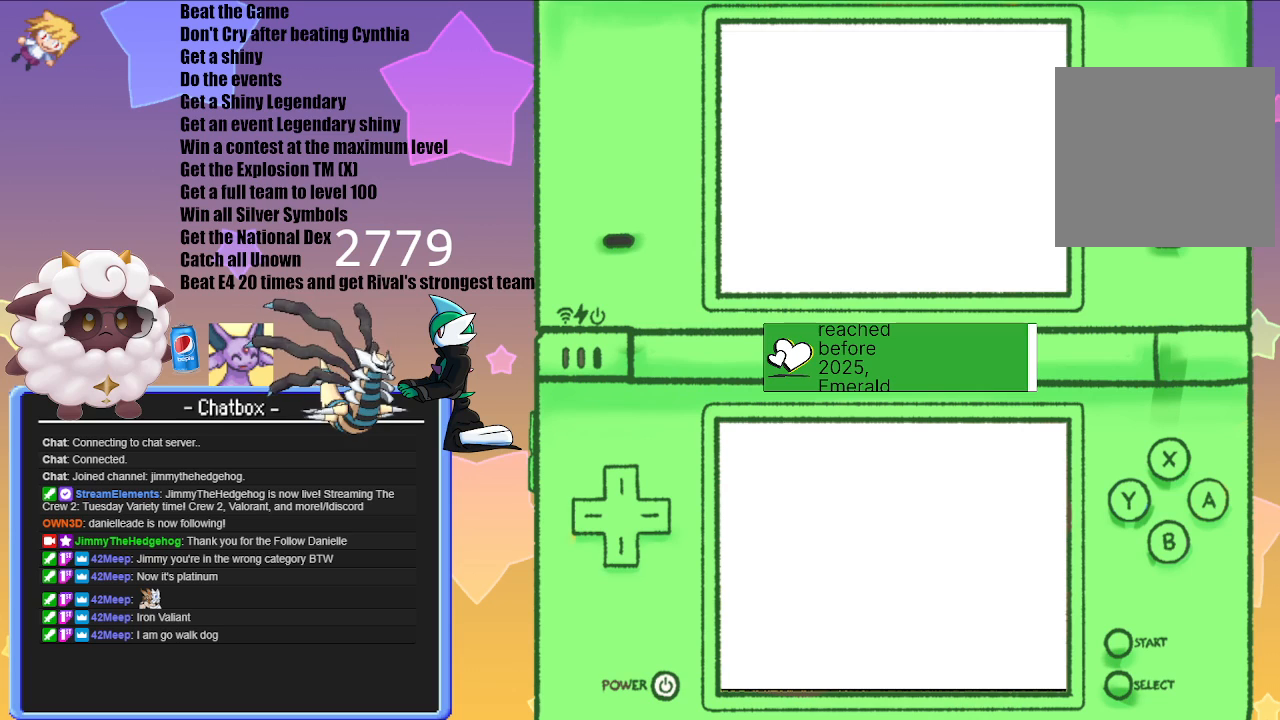
{"buttons": [], "left_stick": "center", "right_stick": "center", "events": []}
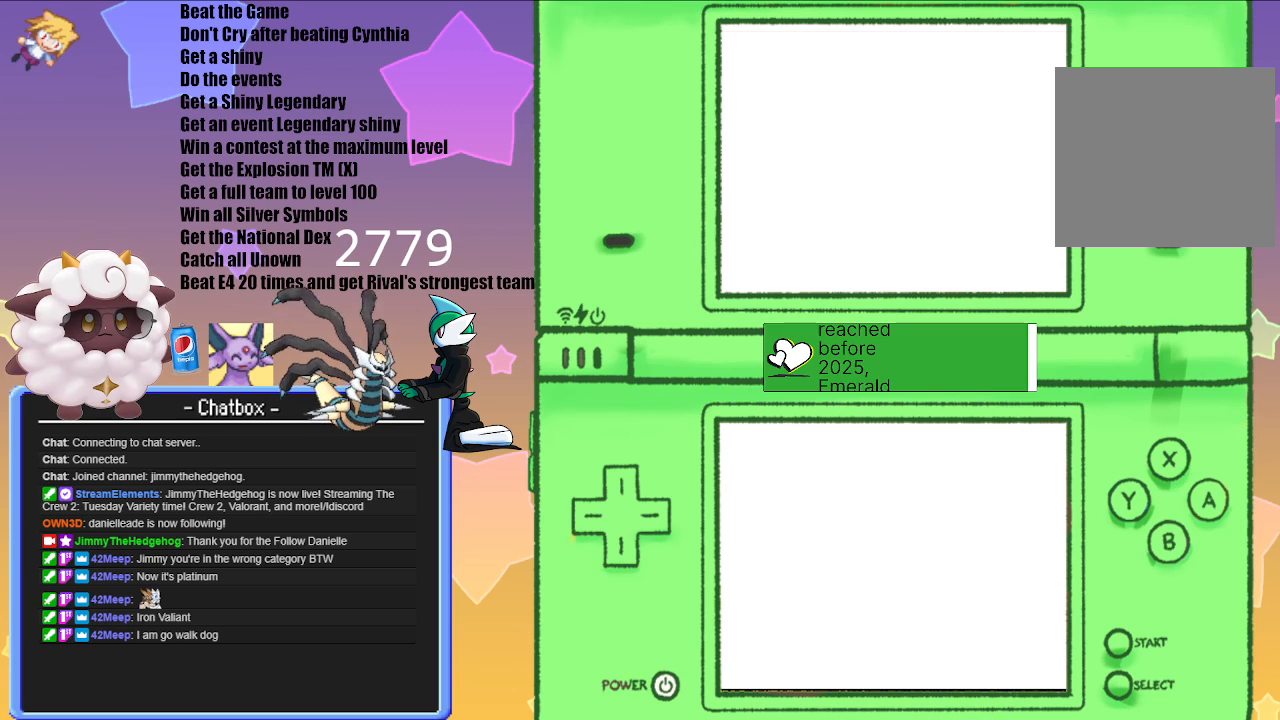
{"buttons": [], "left_stick": "center", "right_stick": "center", "events": []}
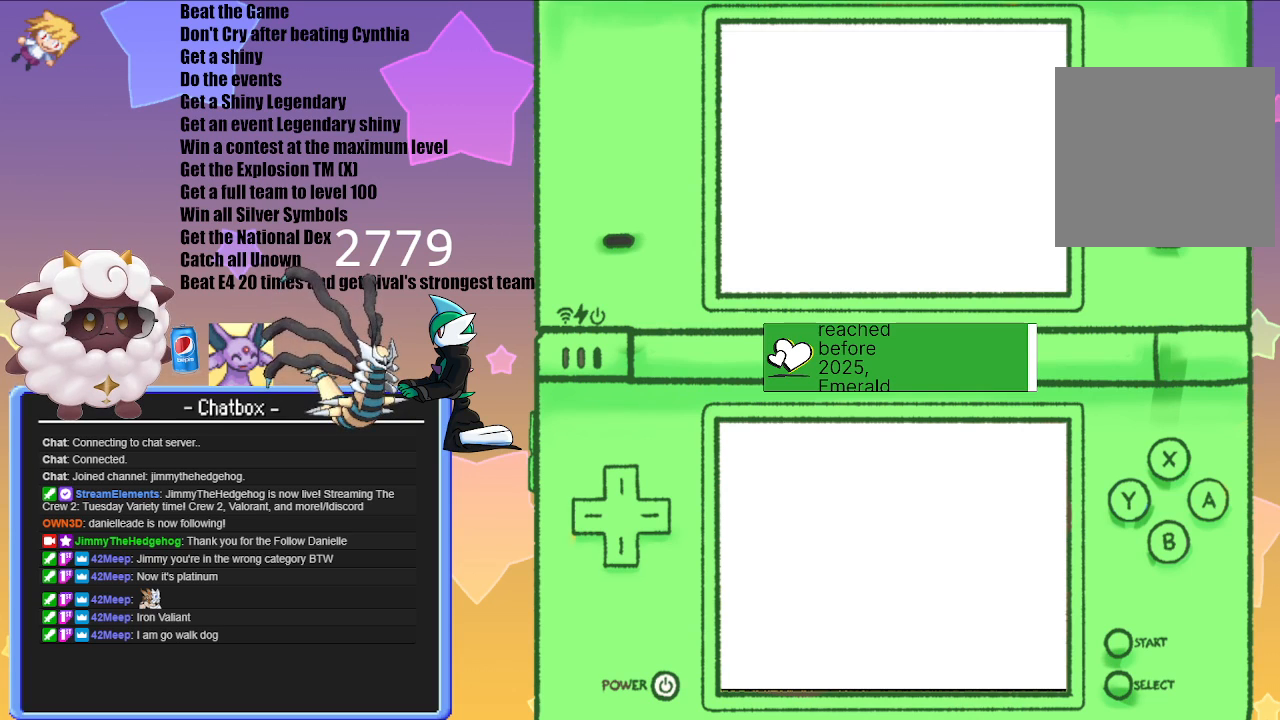
{"buttons": [], "left_stick": "center", "right_stick": "center", "events": []}
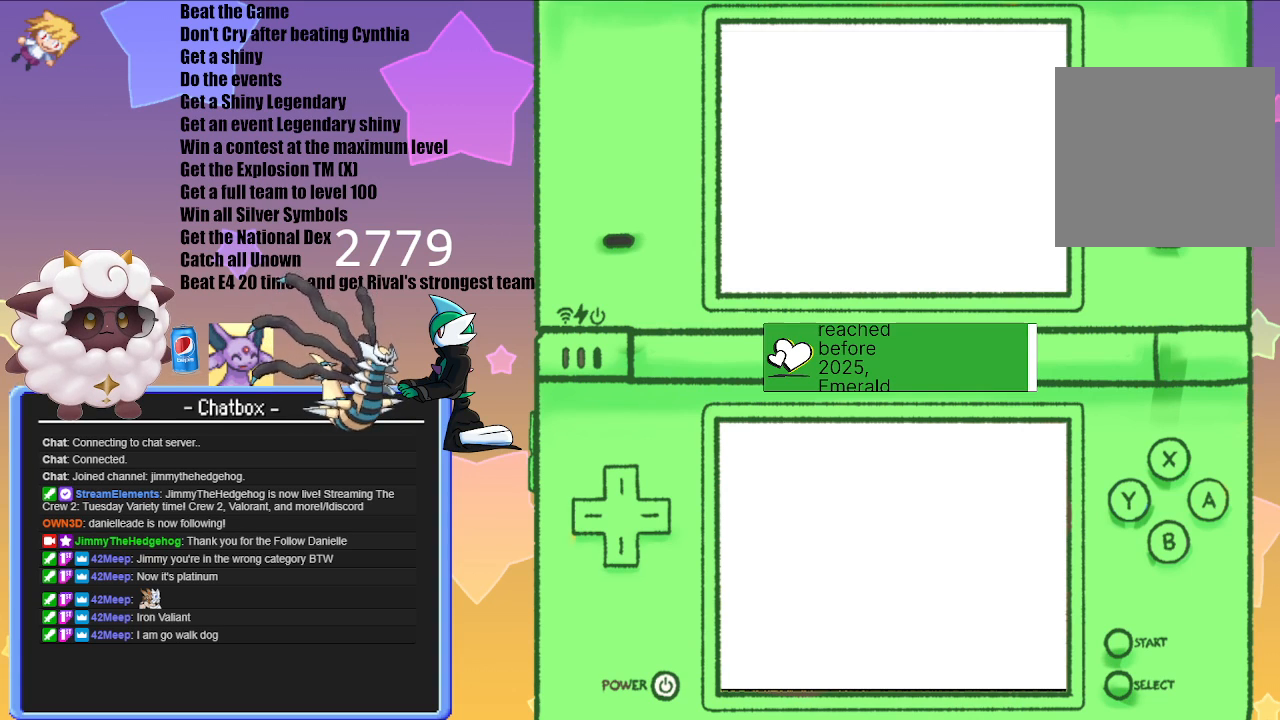
{"buttons": [], "left_stick": "center", "right_stick": "center", "events": []}
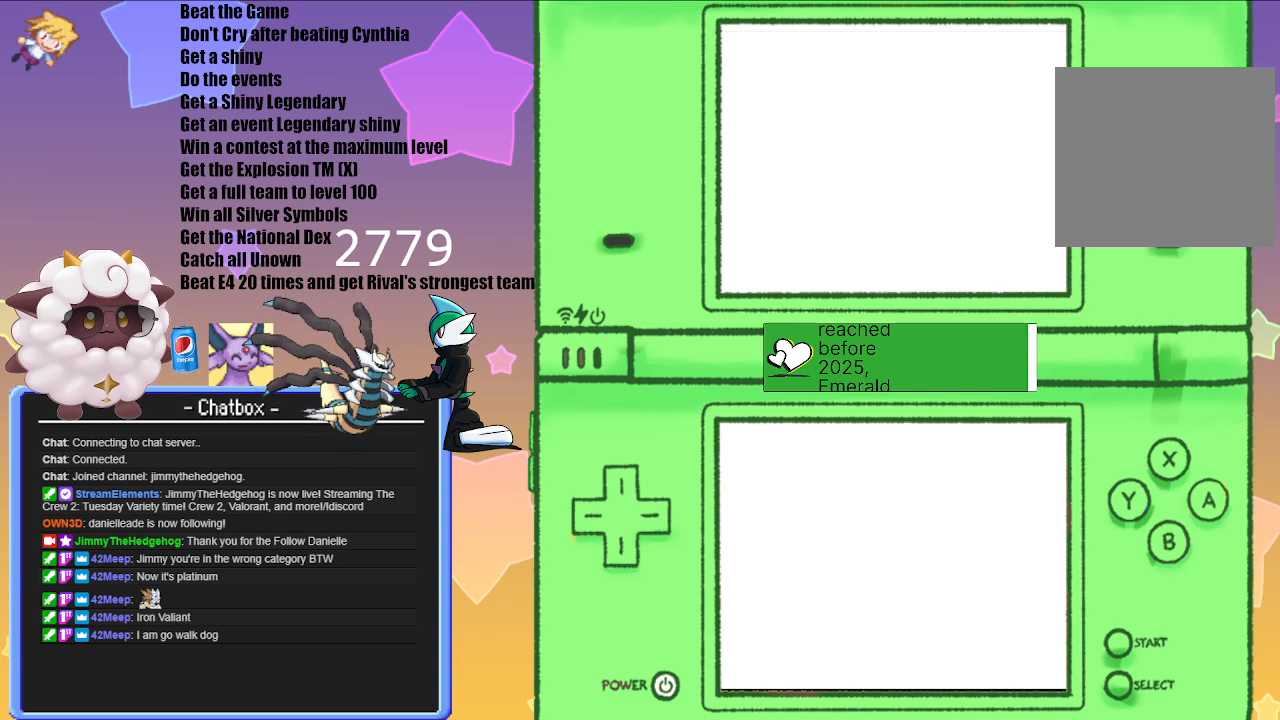
{"buttons": [], "left_stick": "center", "right_stick": "center", "events": []}
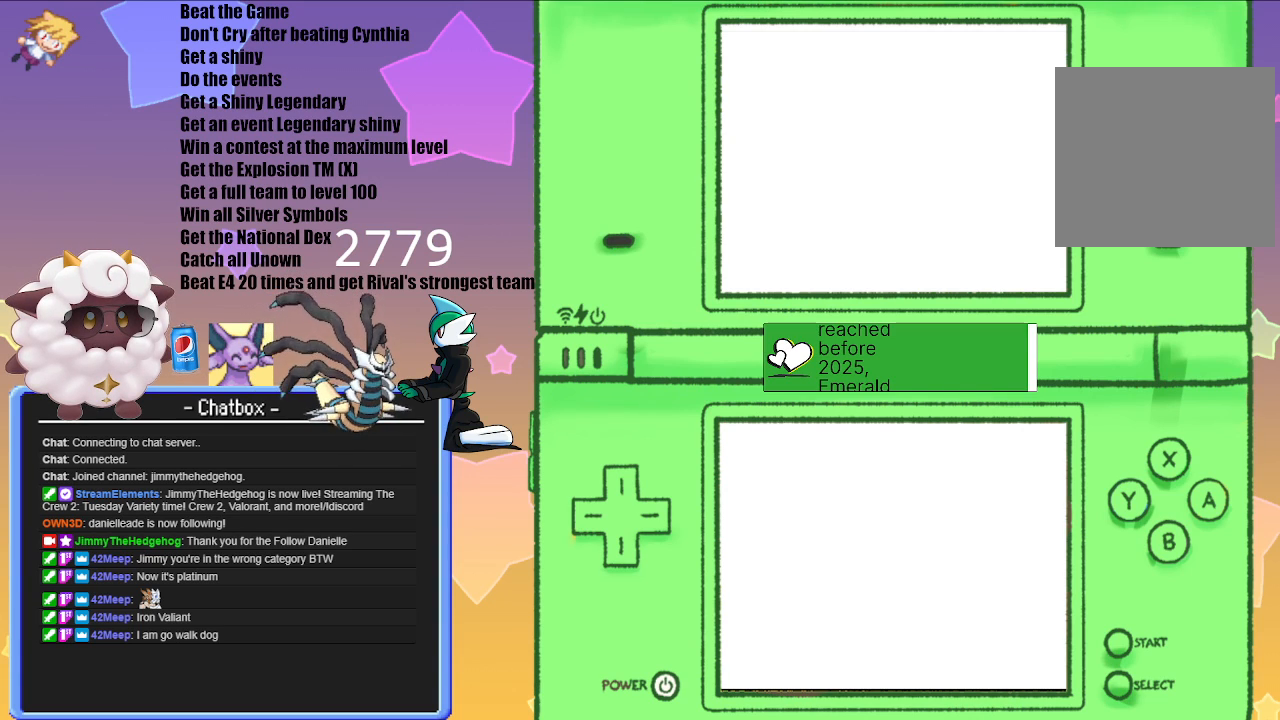
{"buttons": [], "left_stick": "center", "right_stick": "center", "events": []}
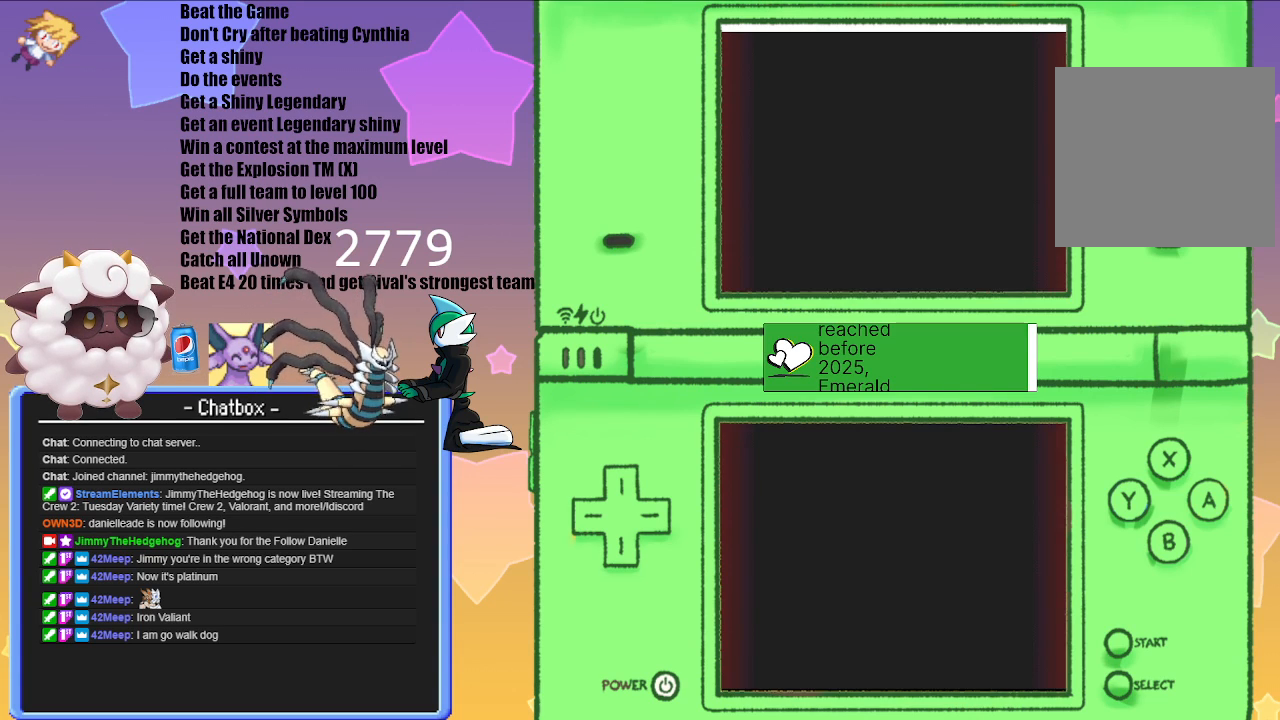
{"buttons": [], "left_stick": "center", "right_stick": "center", "events": []}
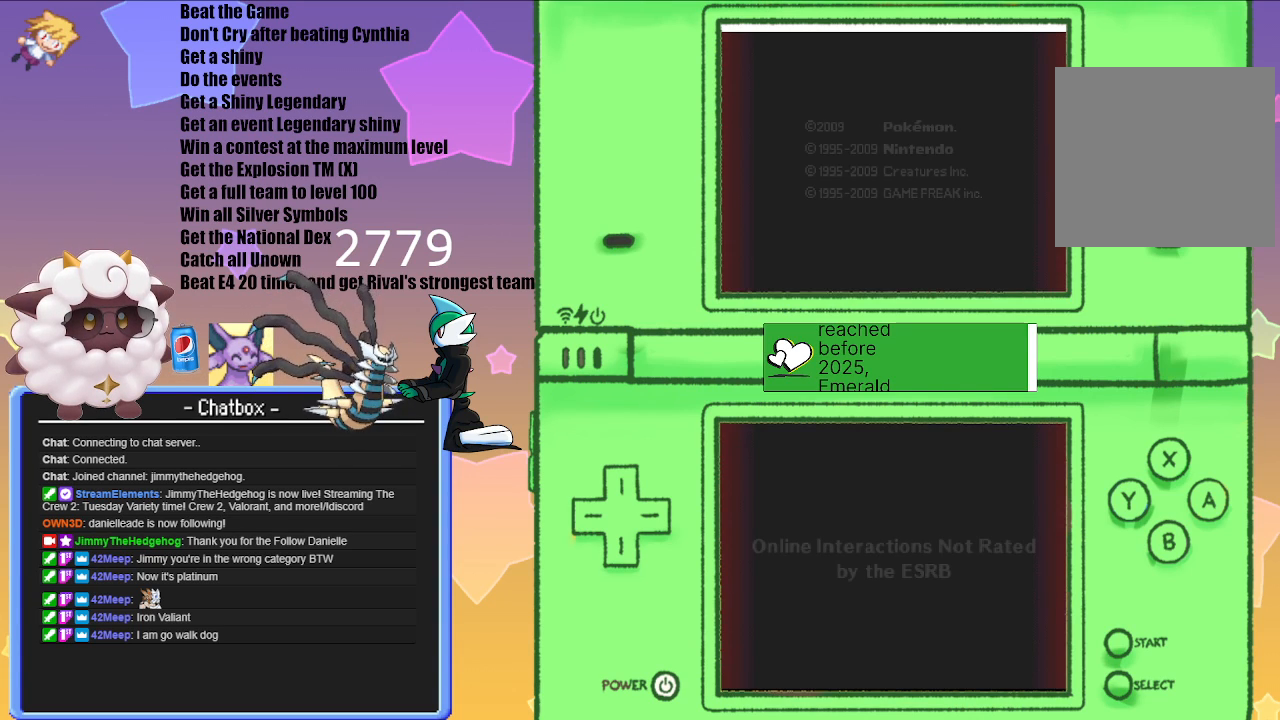
{"buttons": [], "left_stick": "center", "right_stick": "center", "events": [[83, "A", "down"], [150, "A", "up"]]}
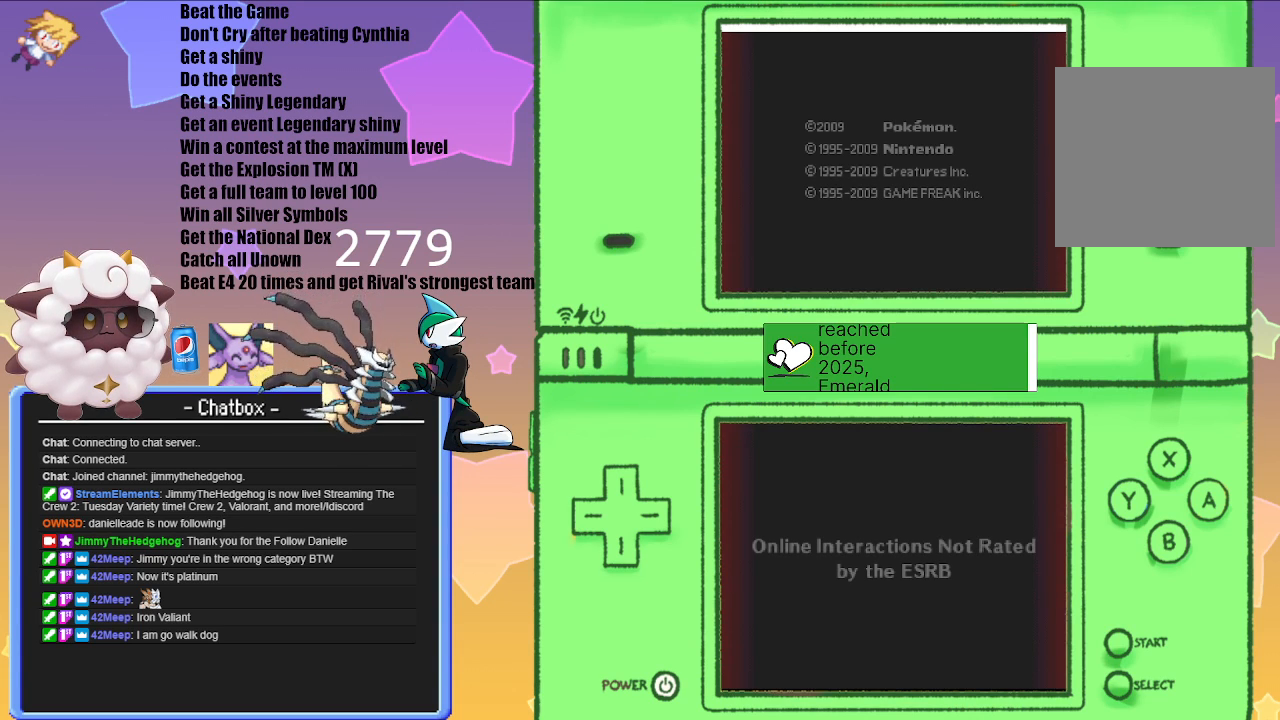
{"buttons": [], "left_stick": "center", "right_stick": "center", "events": []}
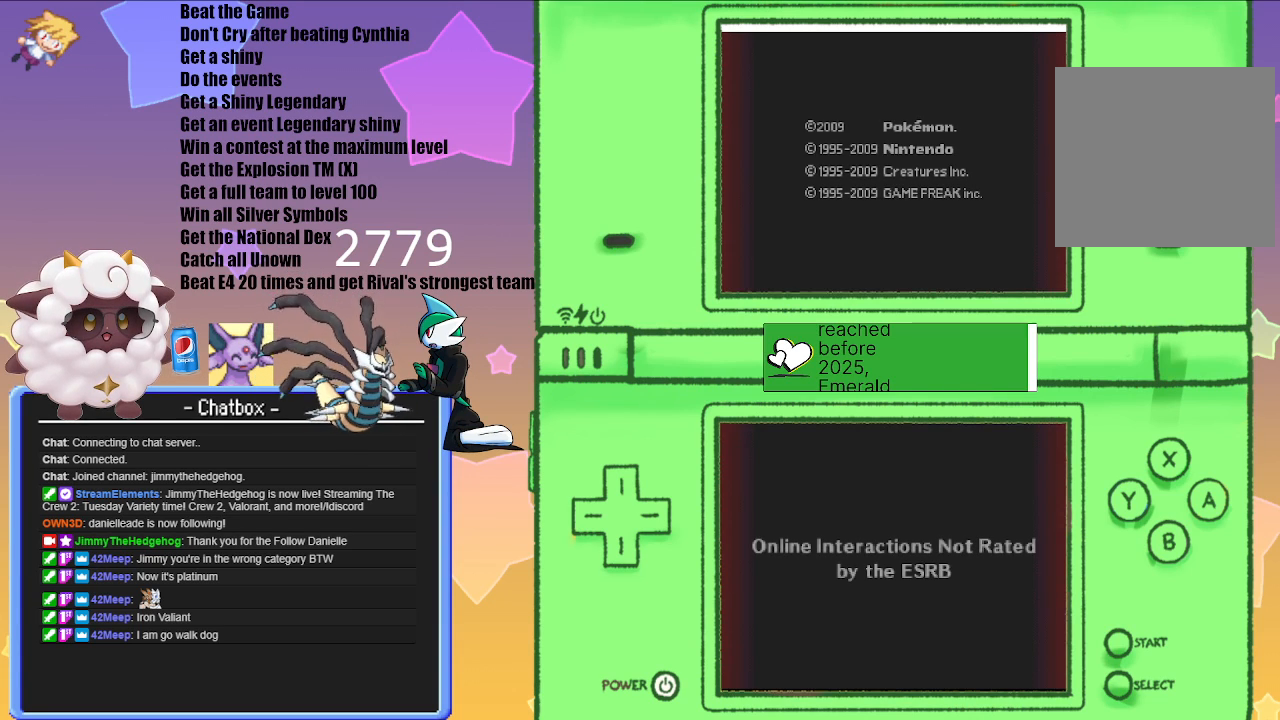
{"buttons": [], "left_stick": "center", "right_stick": "center", "events": []}
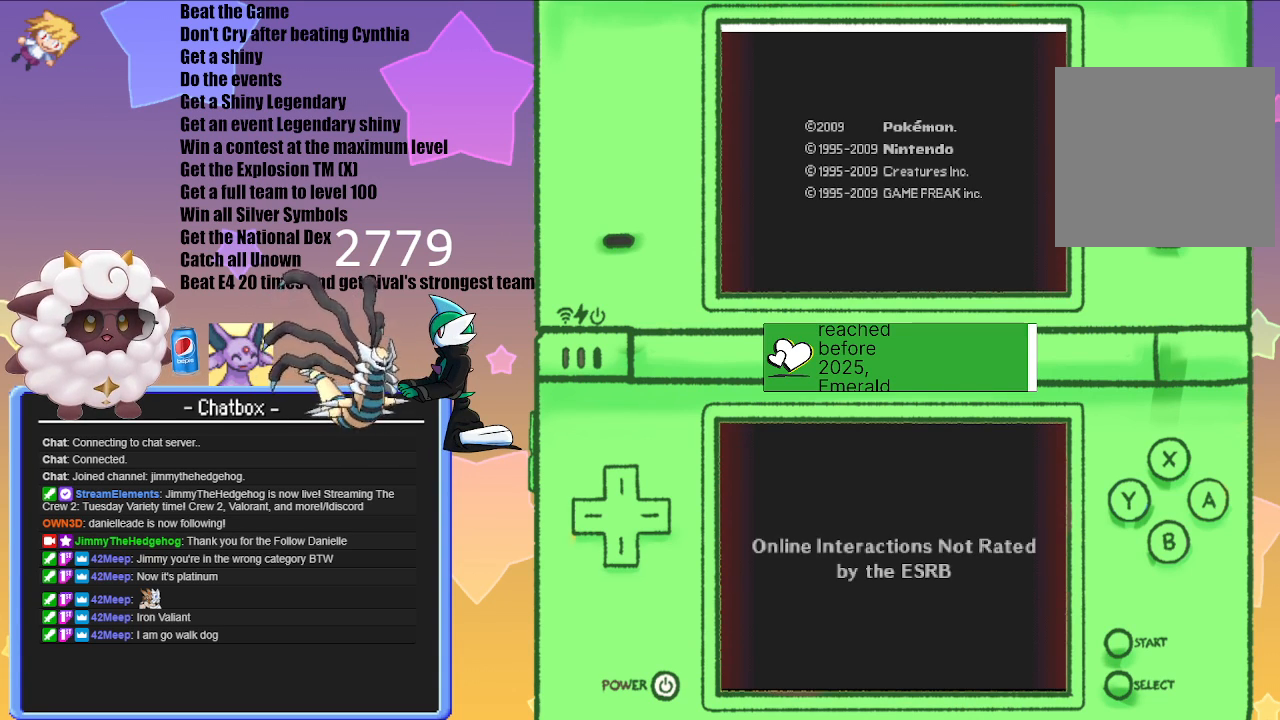
{"buttons": [], "left_stick": "center", "right_stick": "center", "events": []}
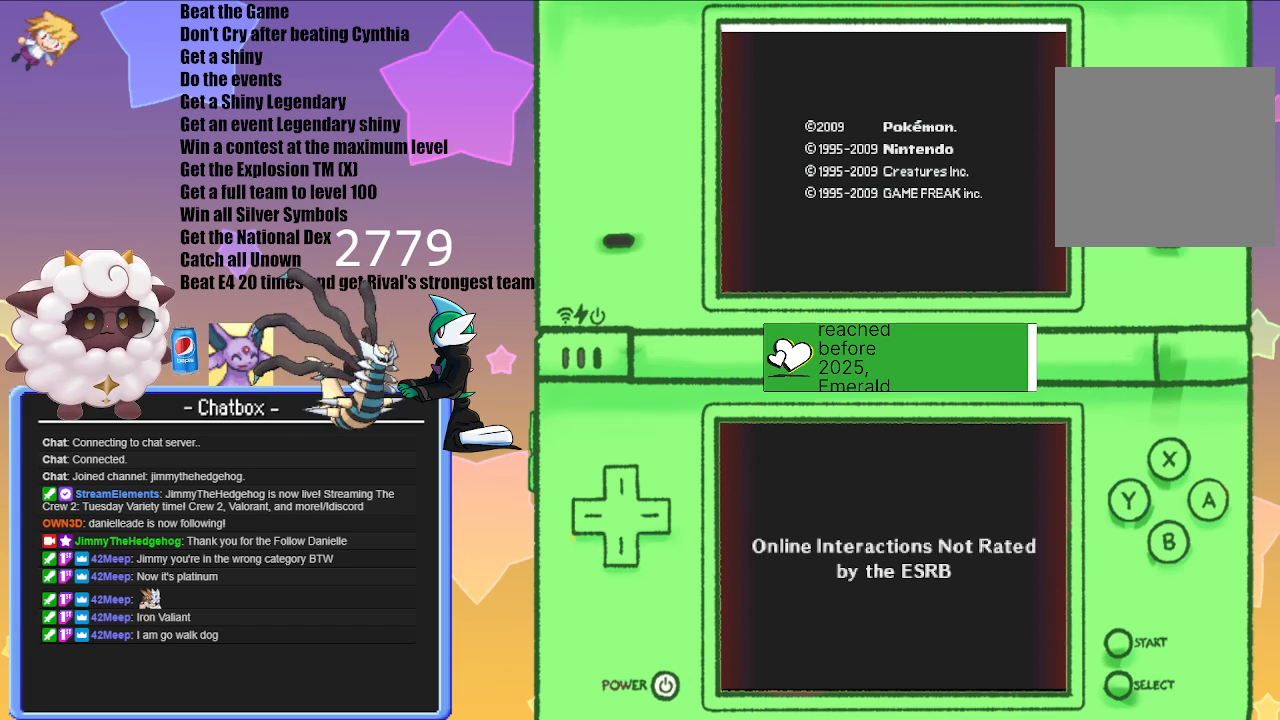
{"buttons": ["A"], "left_stick": "center", "right_stick": "center", "events": [[417, "A", "down"]]}
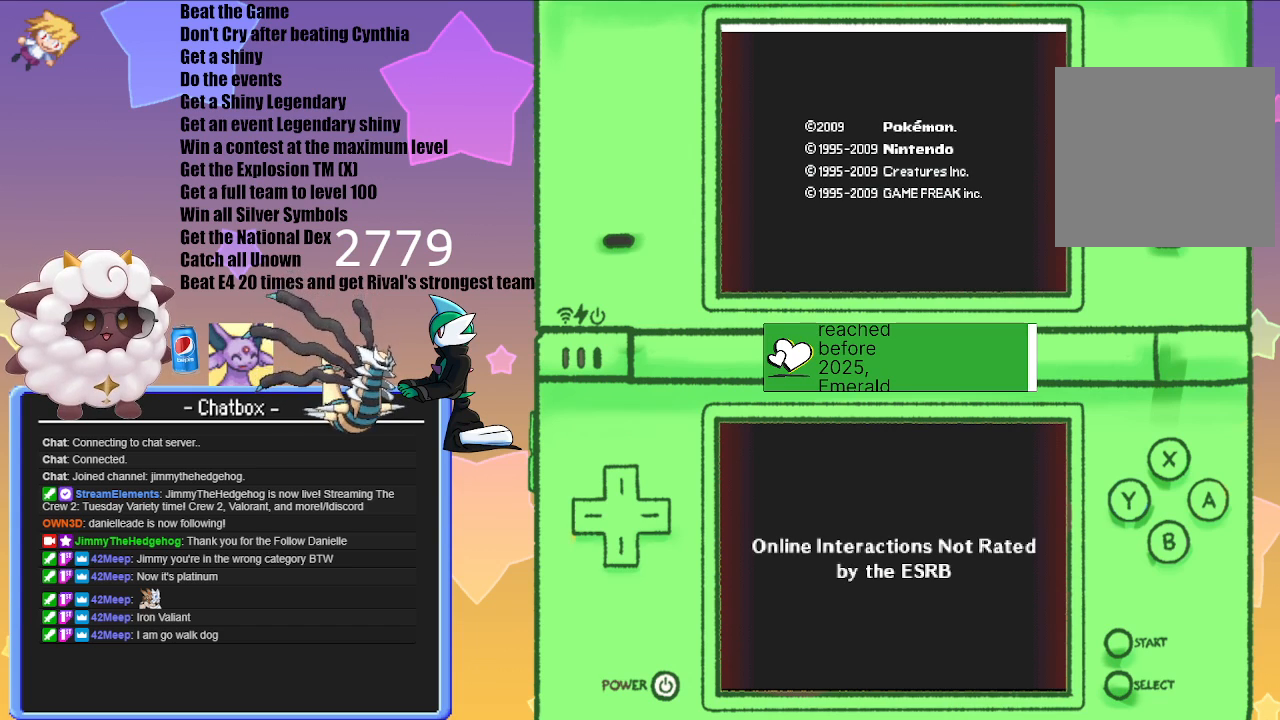
{"buttons": [], "left_stick": "center", "right_stick": "center", "events": [[33, "A", "up"]]}
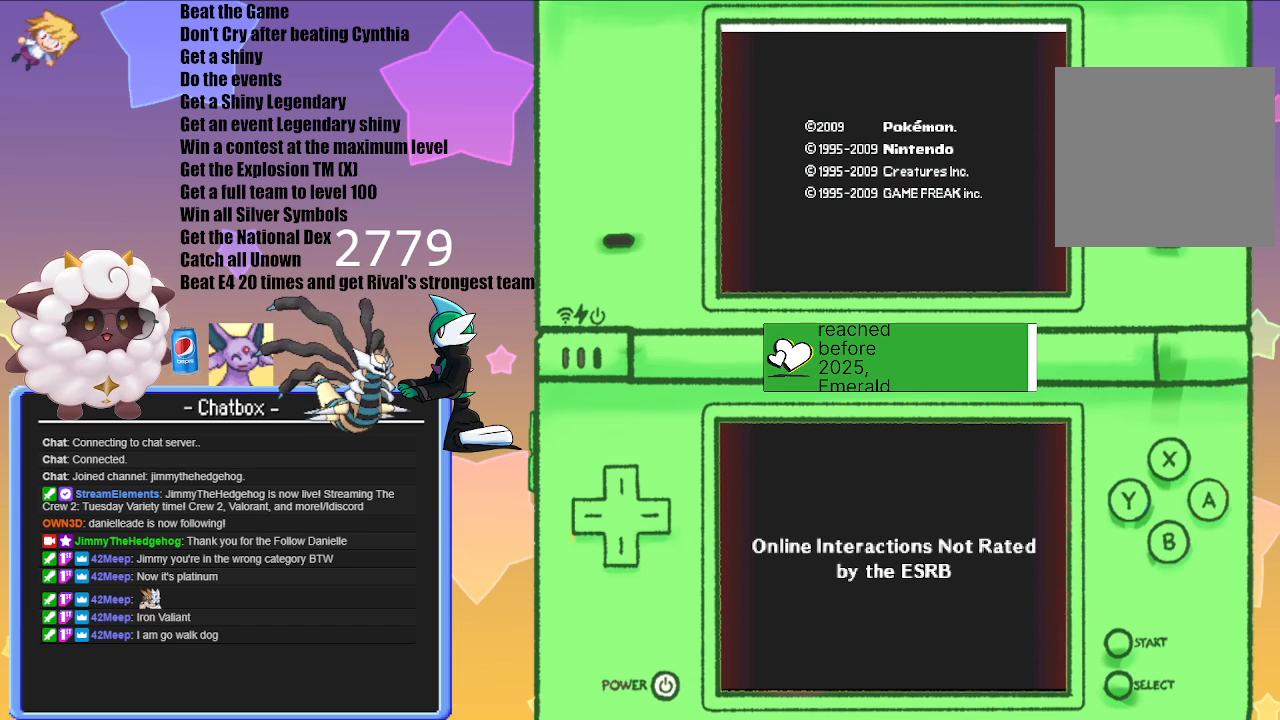
{"buttons": [], "left_stick": "center", "right_stick": "center", "events": []}
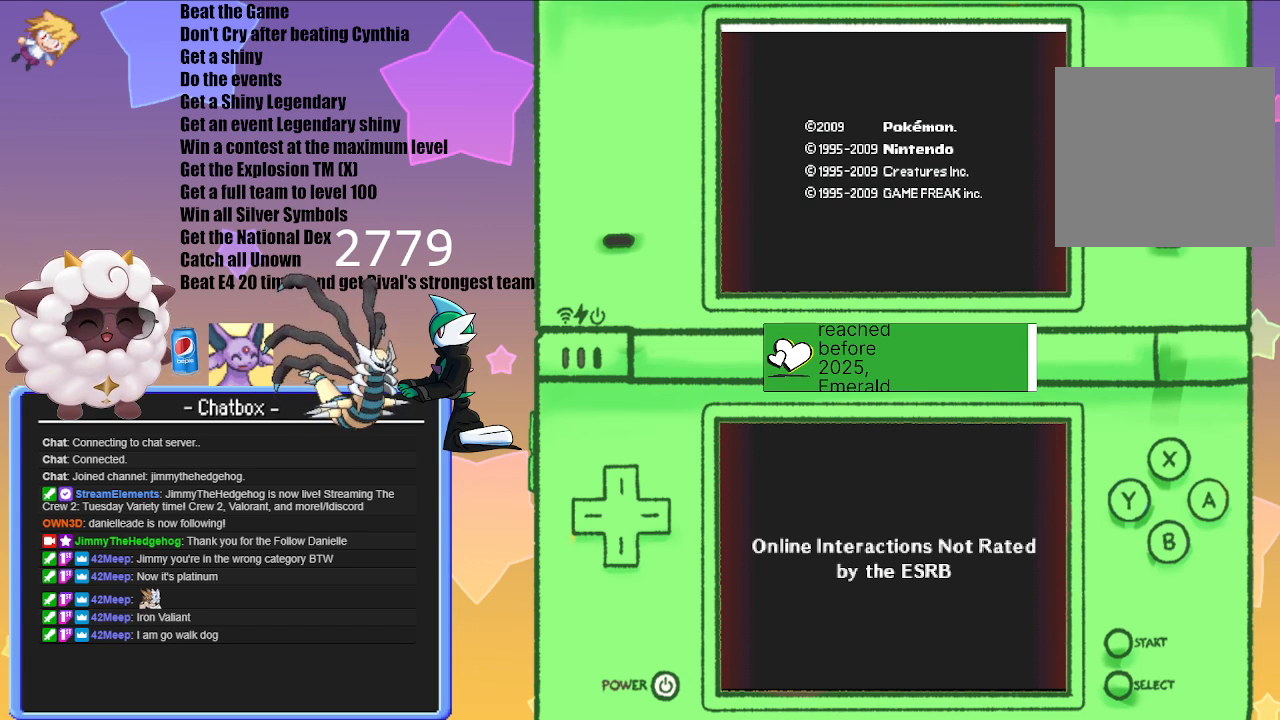
{"buttons": [], "left_stick": "center", "right_stick": "center", "events": []}
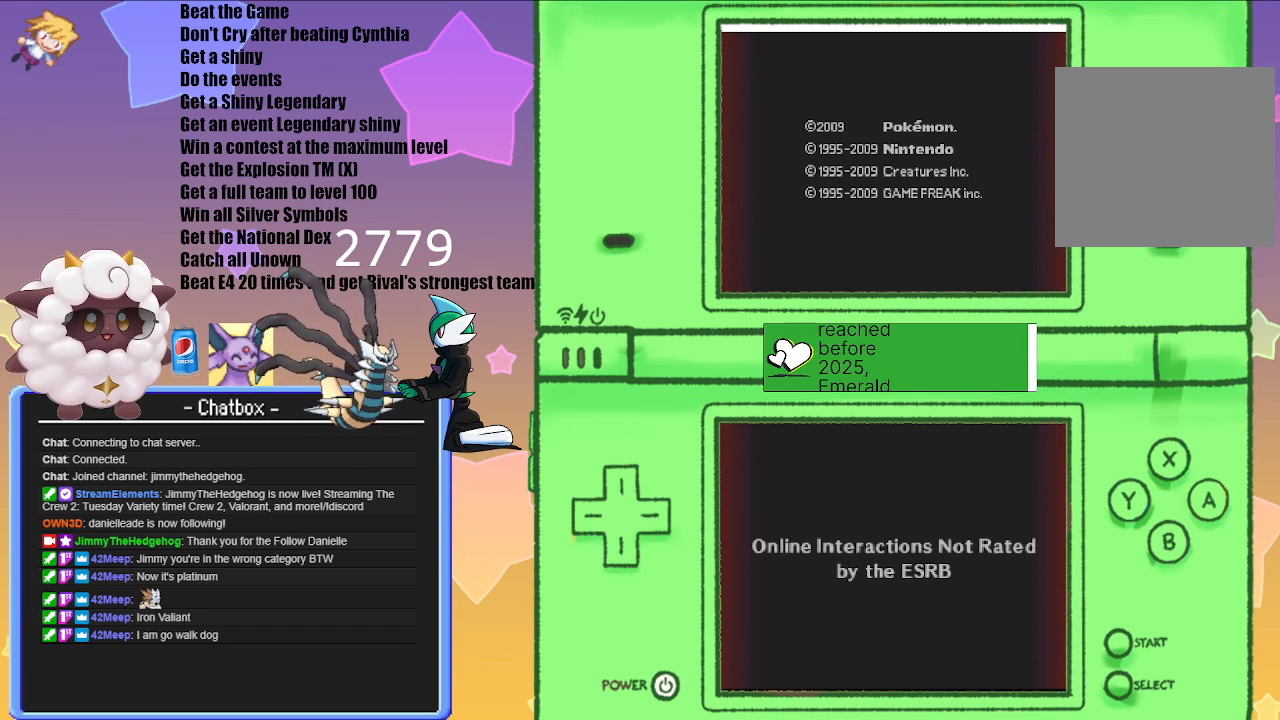
{"buttons": [], "left_stick": "center", "right_stick": "center", "events": []}
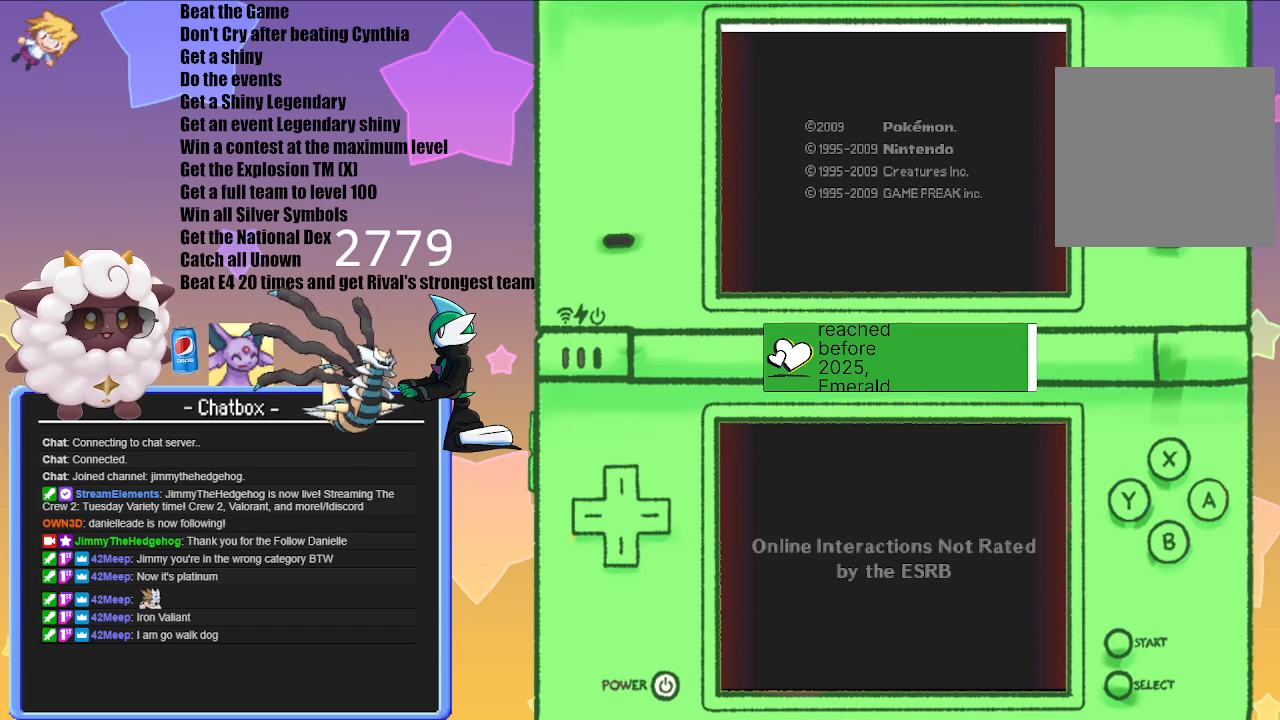
{"buttons": [], "left_stick": "center", "right_stick": "center", "events": []}